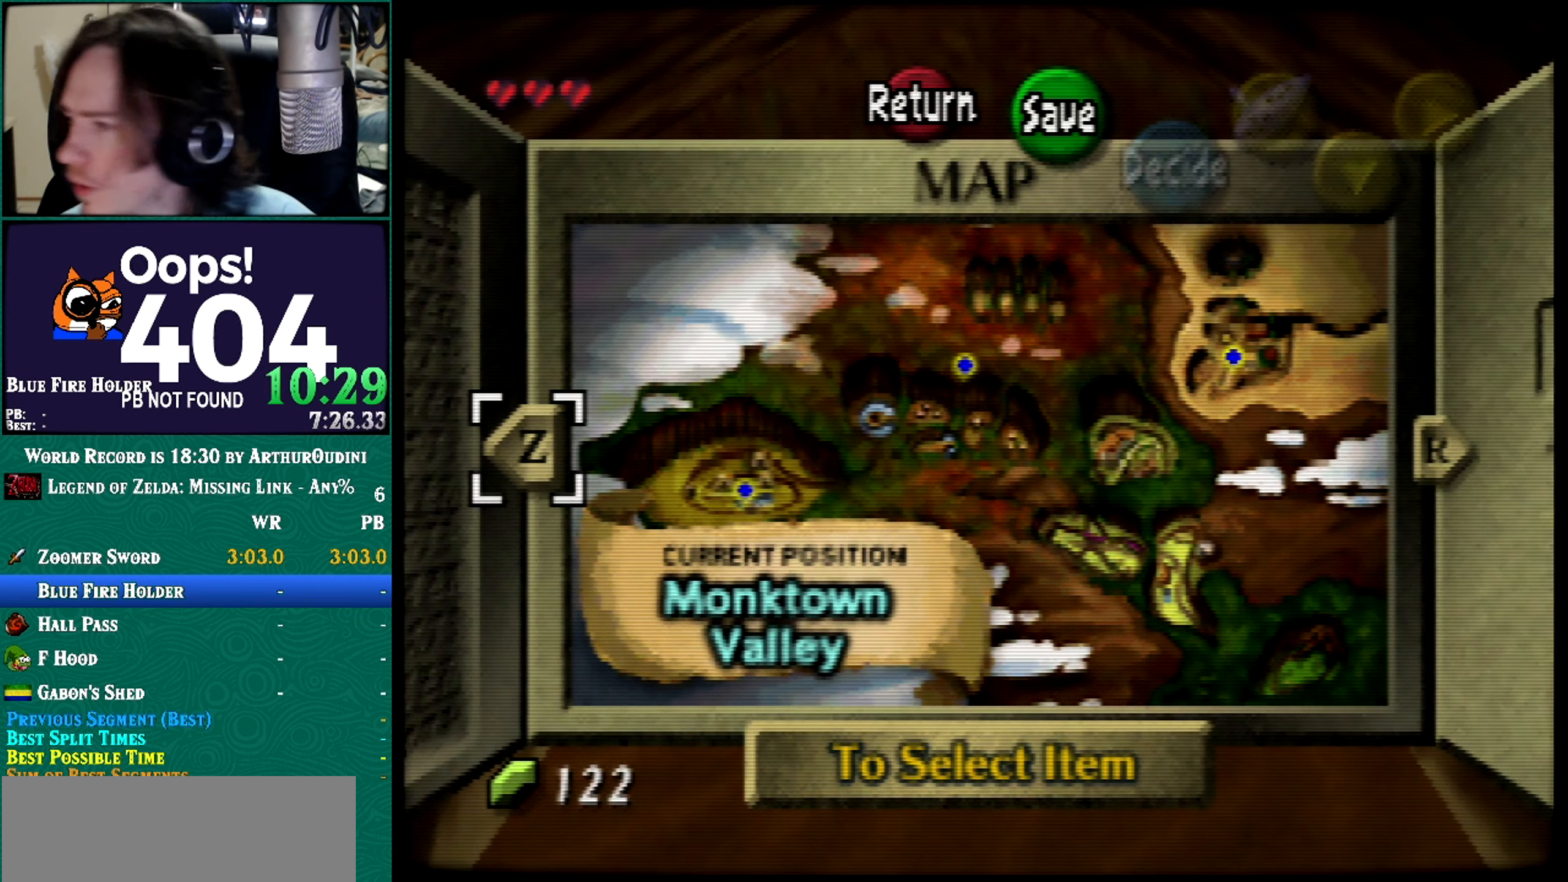
Gameplay with a controller (Nintendo layout); each line is a JSON object with the inputs held at the frame after it. "button_events" lists button changes between this image and that frame as [ms after this image, input, new state], when the widget could be followed in between (sticks are given only as held states). Not read: L3 R3 START.
{"buttons": ["Z"], "left_stick": "center", "button_events": [[283, "Z", "down"]]}
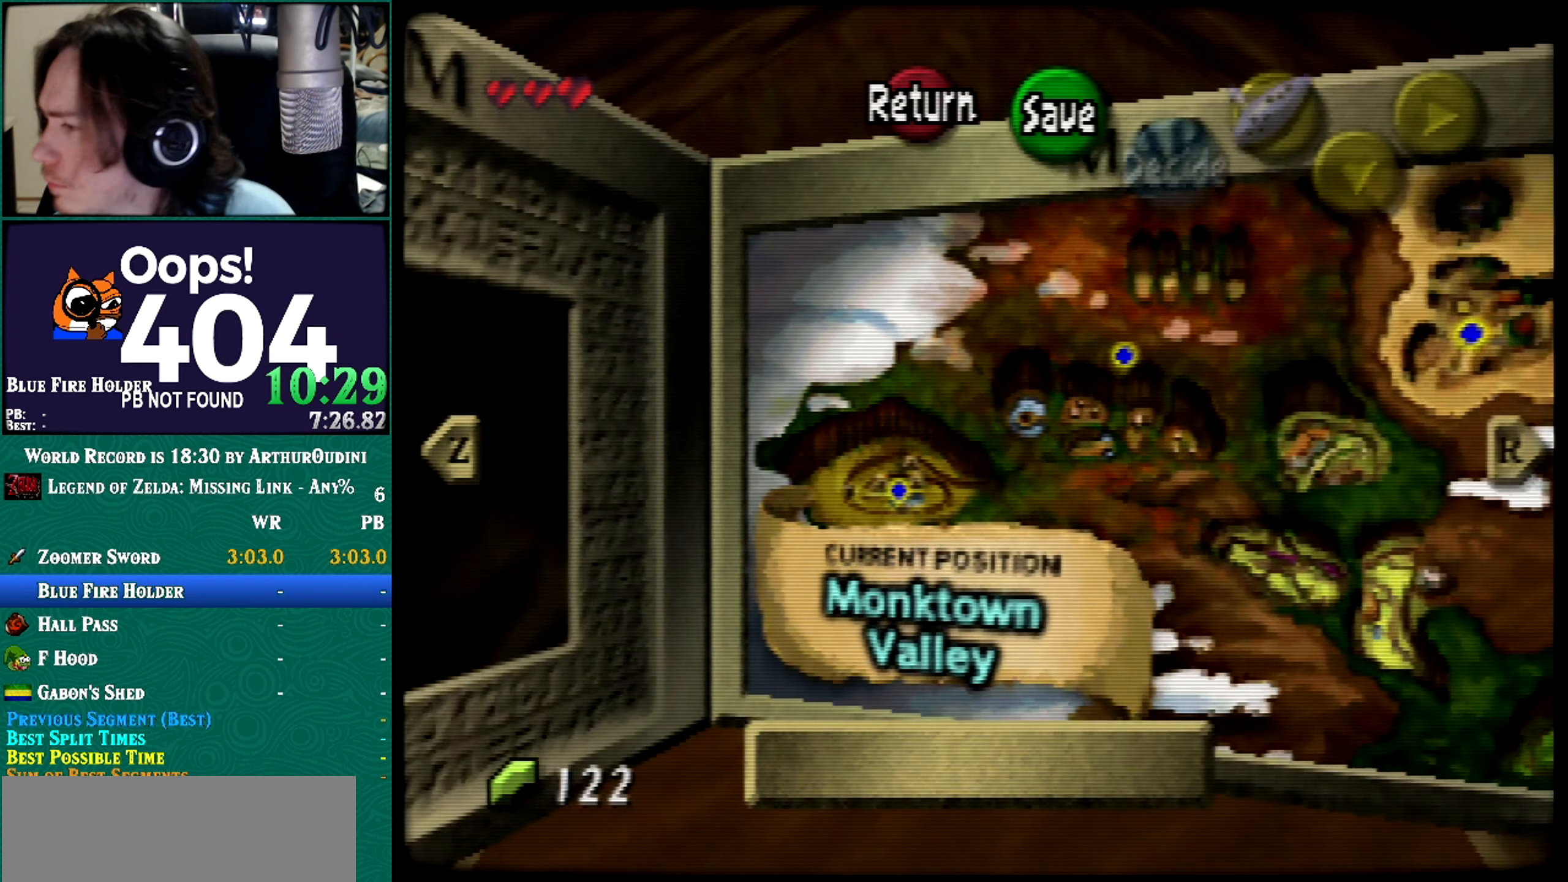
{"buttons": [], "left_stick": "center", "button_events": [[17, "Z", "up"]]}
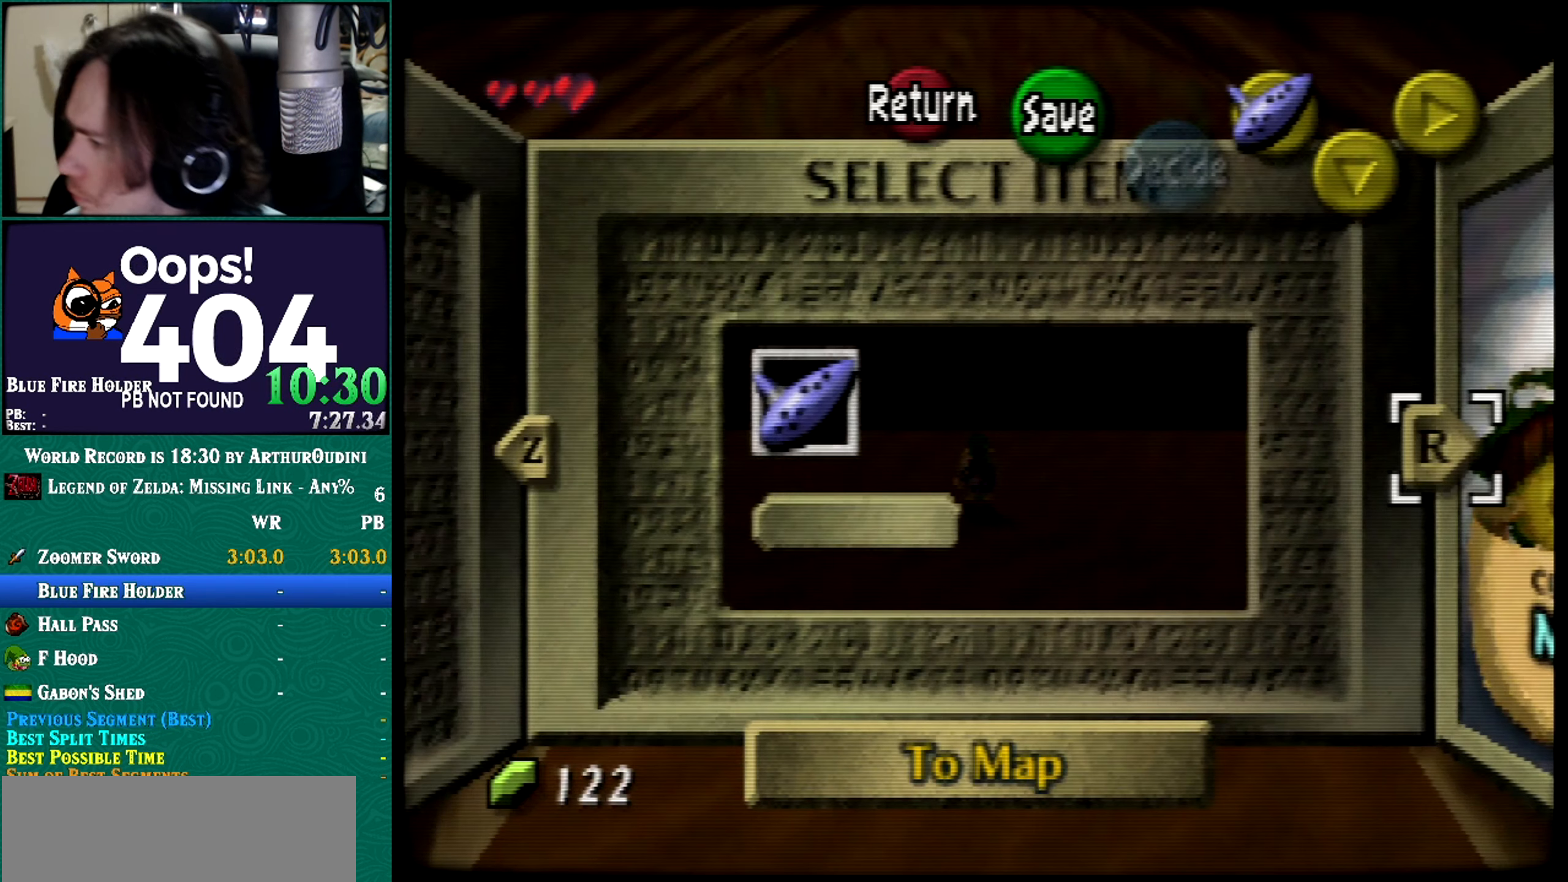
{"buttons": [], "left_stick": "center", "button_events": [[16, "A", "down"], [16, "B", "down"], [16, "C_DOWN", "down"], [16, "C_RIGHT", "down"], [16, "C_UP", "down"], [16, "R1", "down"], [16, "Z", "down"], [200, "A", "up"], [200, "B", "up"], [200, "C_DOWN", "up"], [200, "C_RIGHT", "up"], [200, "C_UP", "up"], [200, "R1", "up"], [200, "Z", "up"]]}
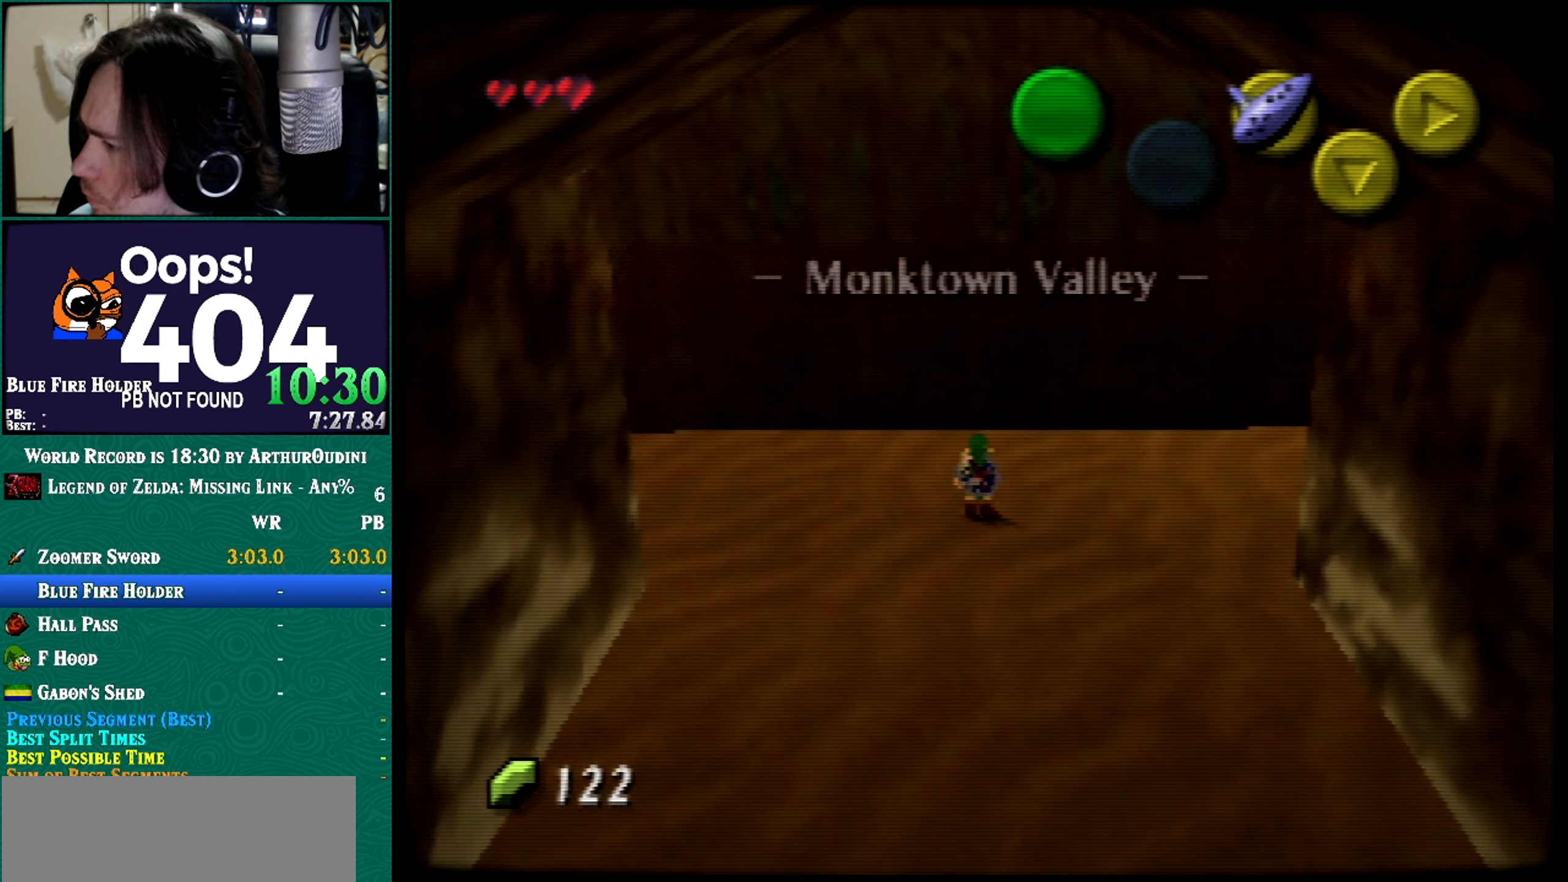
{"buttons": [], "left_stick": "center", "button_events": []}
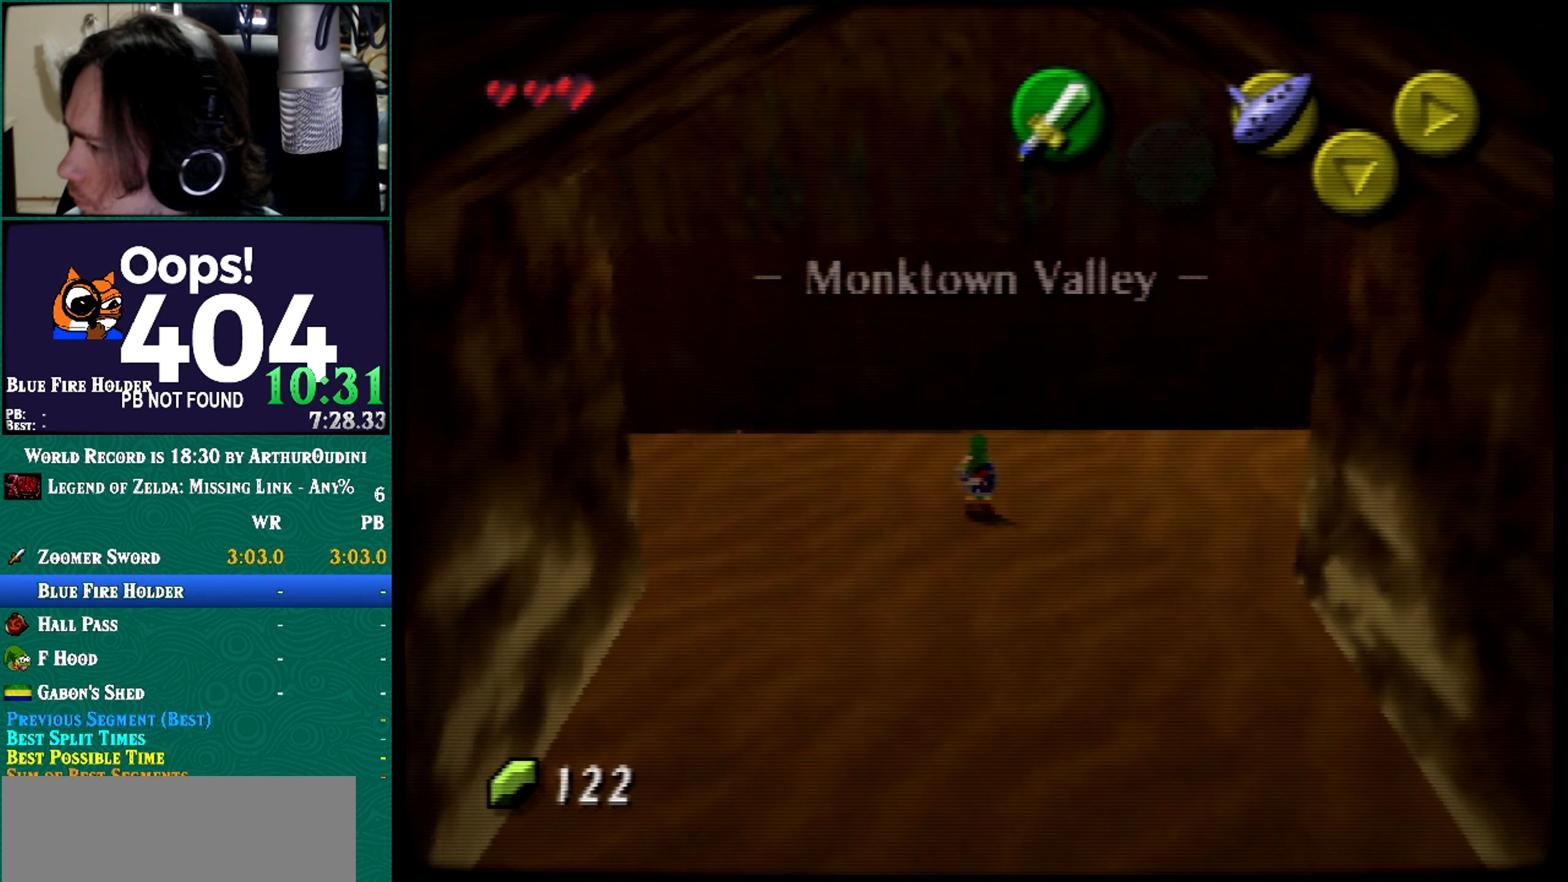
{"buttons": ["Z"], "left_stick": "up-right", "button_events": [[66, "C_RIGHT", "down"], [116, "C_RIGHT", "up"], [233, "A", "down"], [367, "A", "up"], [367, "Z", "down"]]}
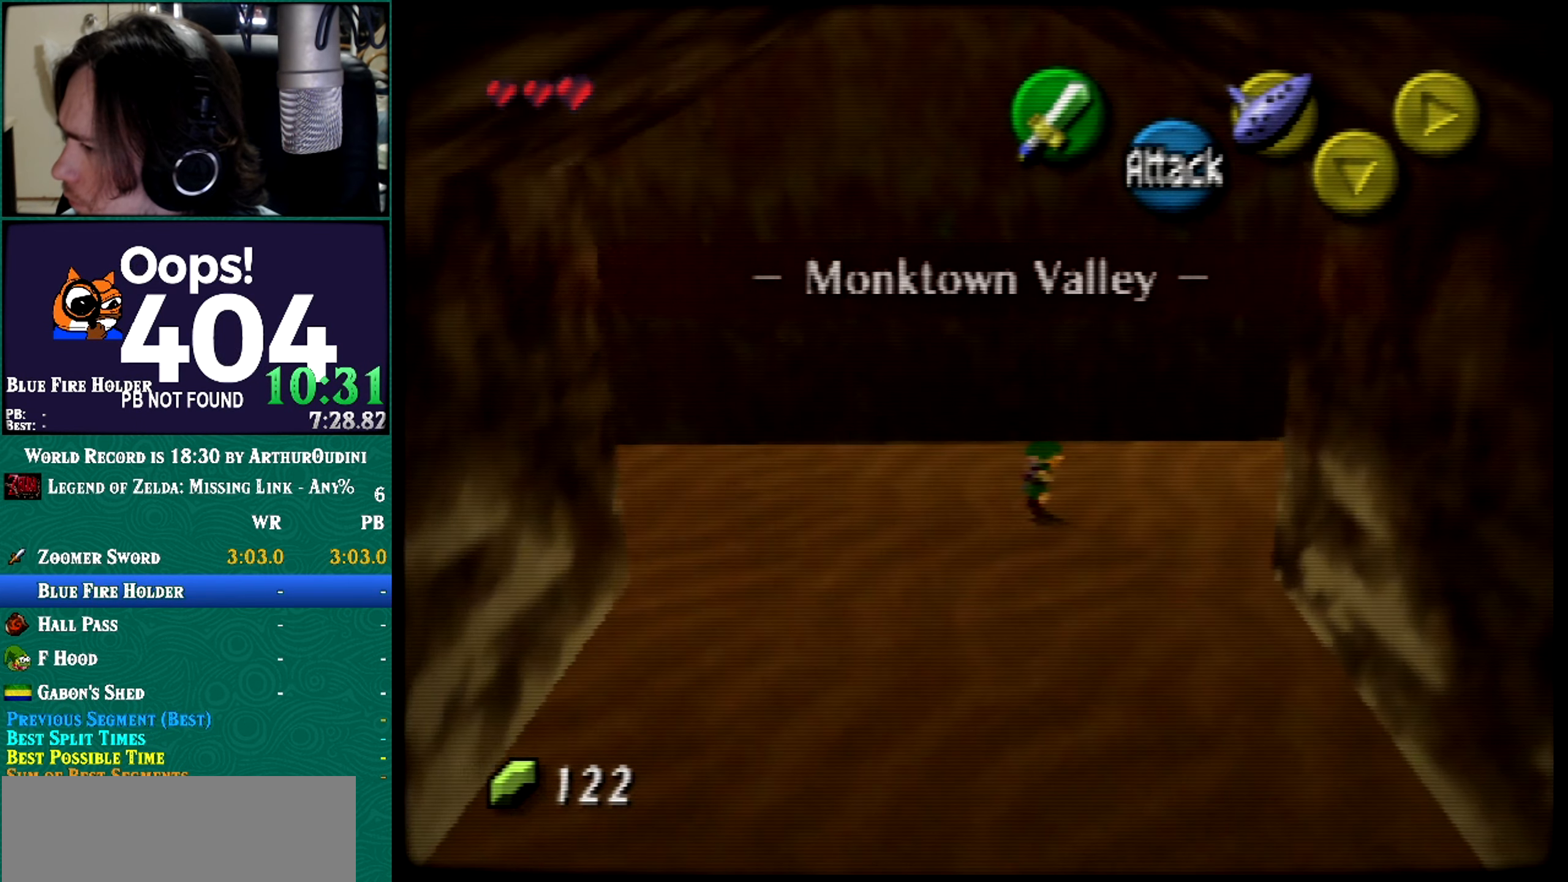
{"buttons": [], "left_stick": "up", "button_events": [[167, "Z", "up"]]}
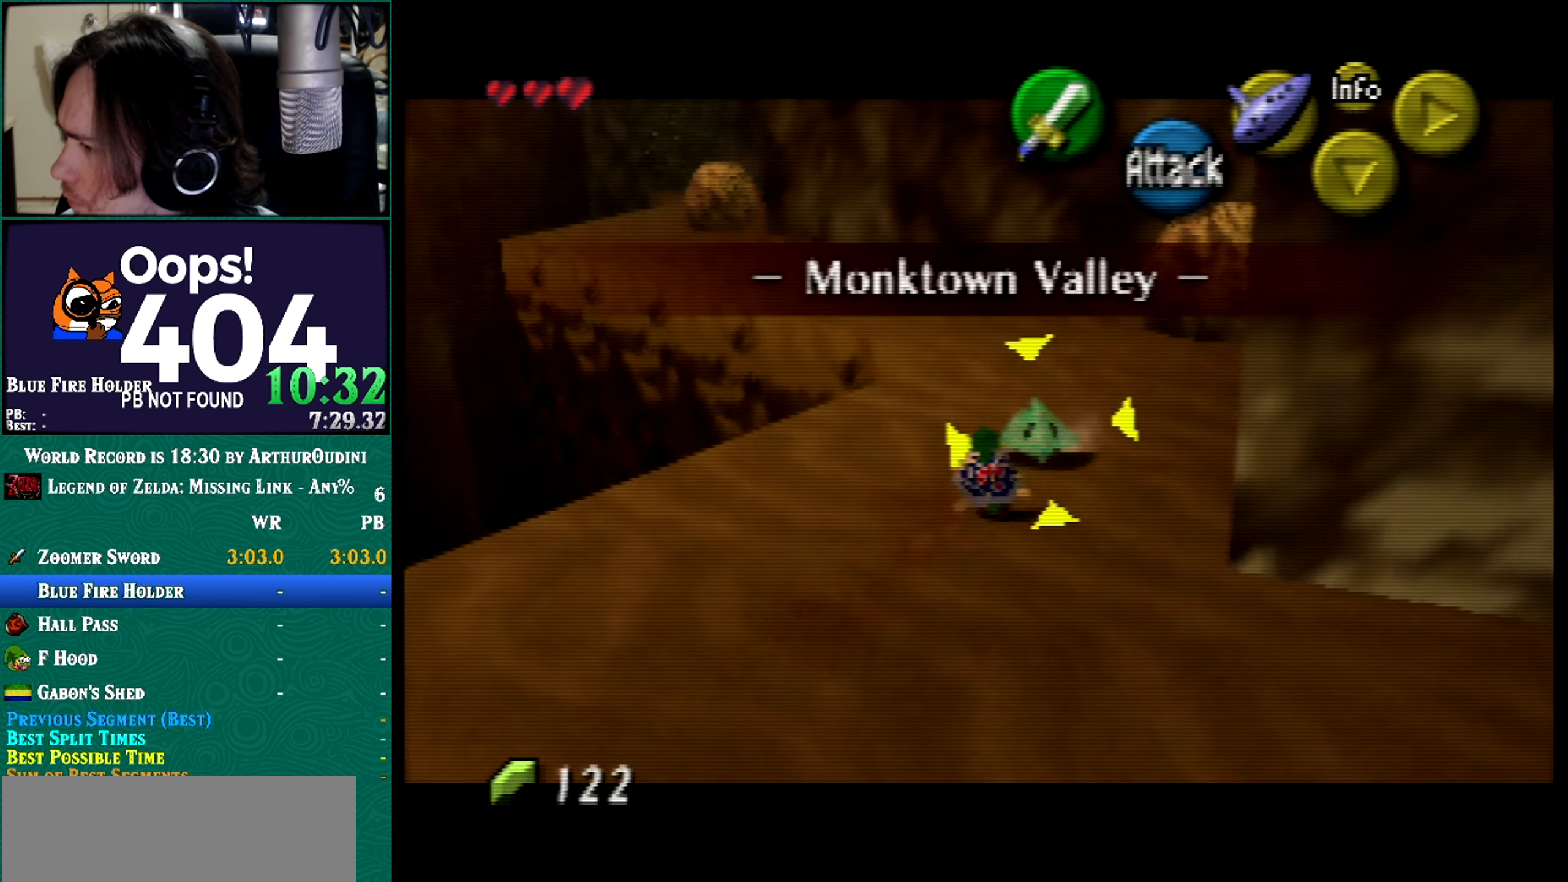
{"buttons": [], "left_stick": "up", "button_events": []}
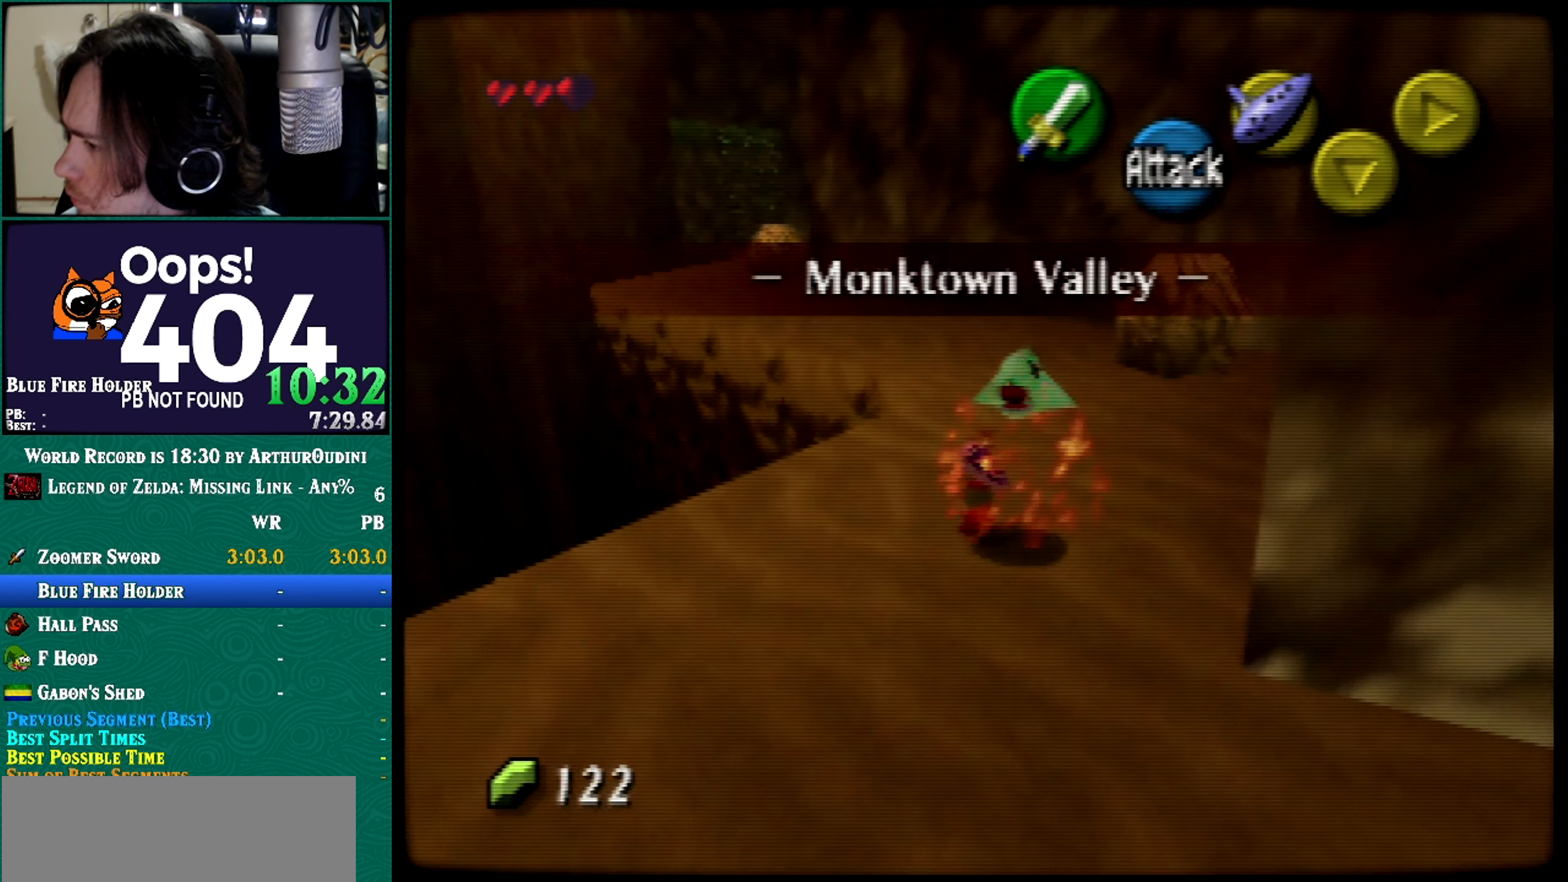
{"buttons": ["A"], "left_stick": "up", "button_events": [[200, "A", "down"]]}
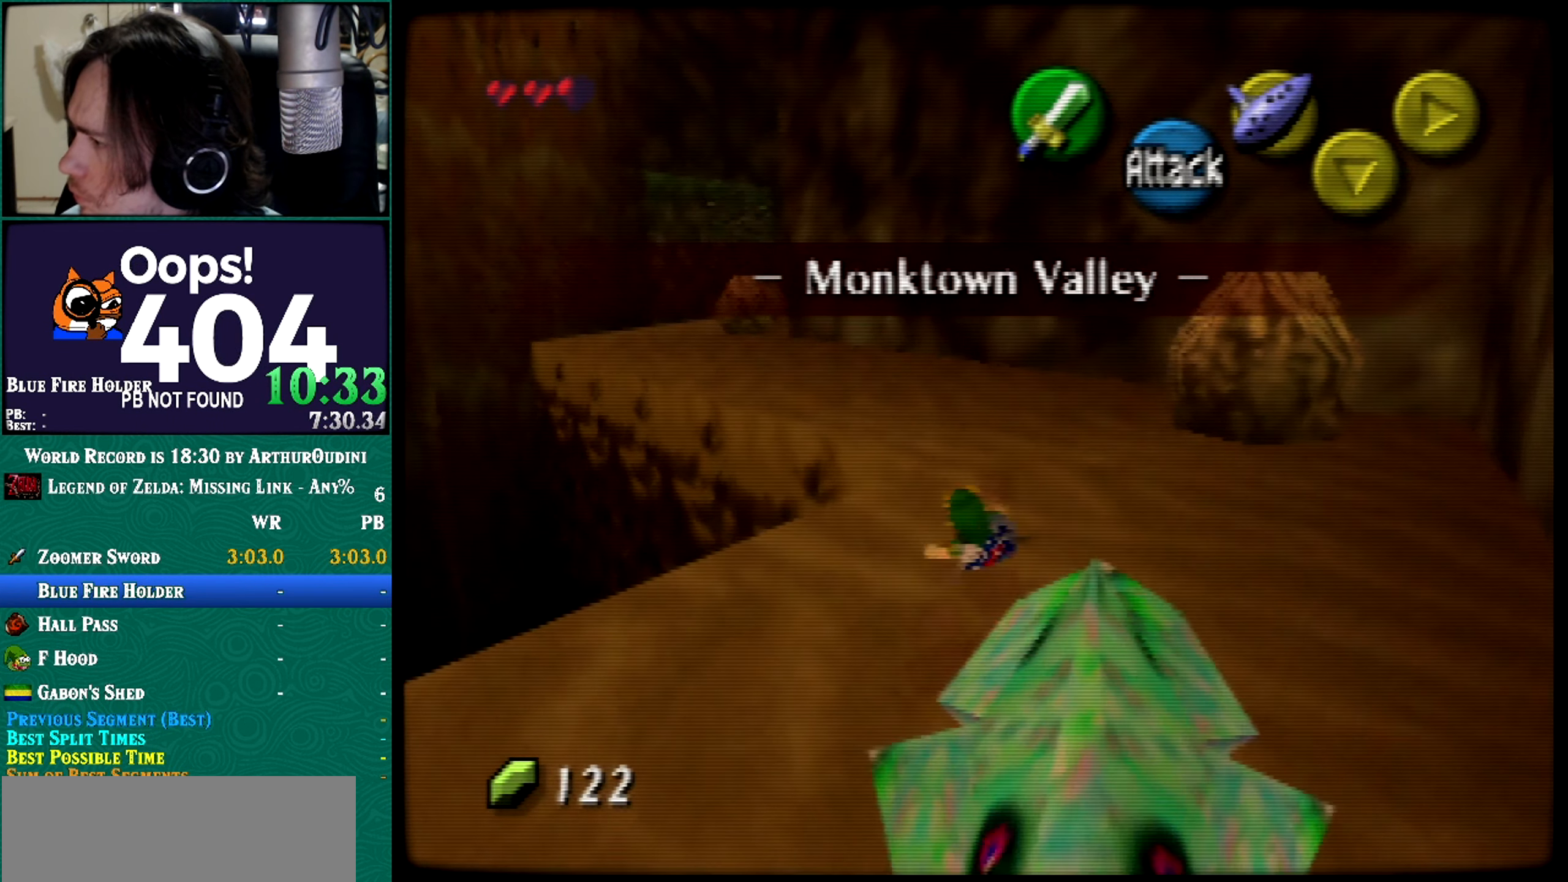
{"buttons": ["A"], "left_stick": "up", "button_events": [[83, "A", "up"], [384, "A", "down"]]}
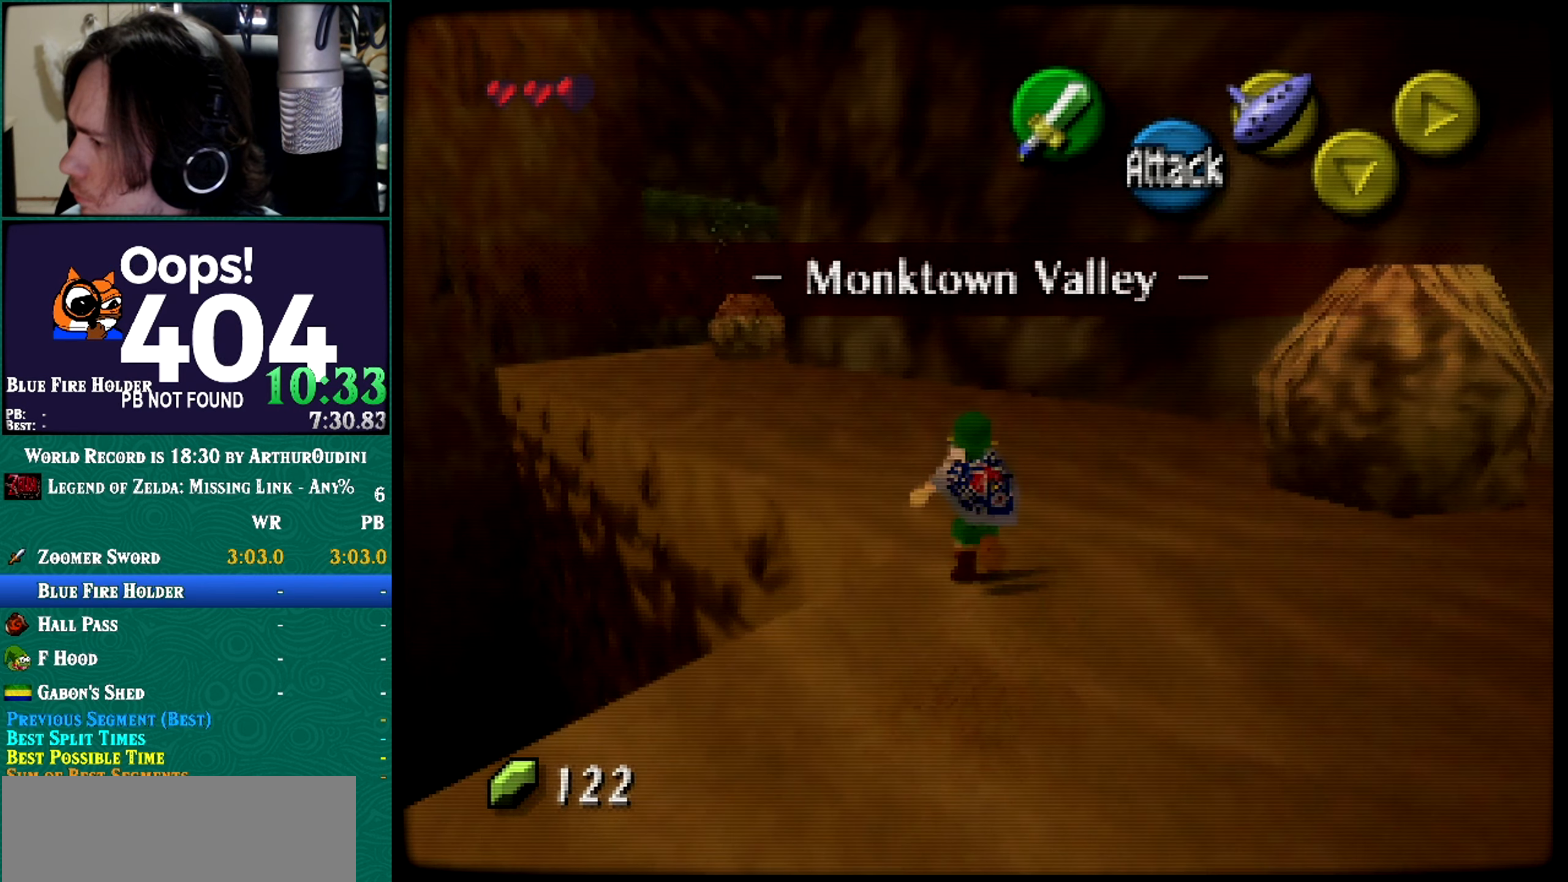
{"buttons": [], "left_stick": "up-left", "button_events": [[367, "A", "up"]]}
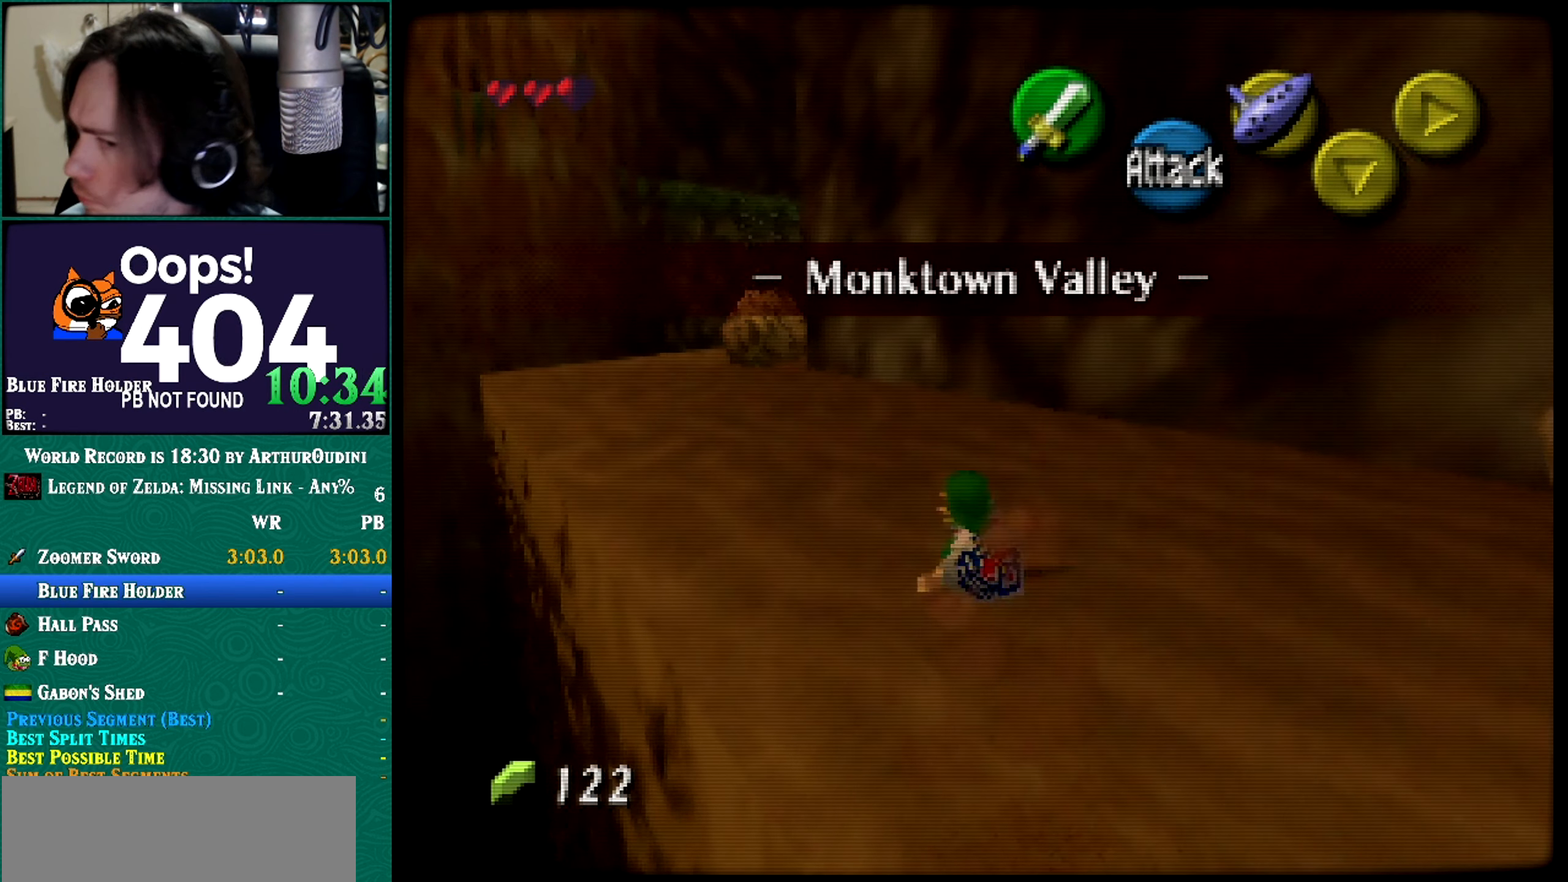
{"buttons": ["A"], "left_stick": "up", "button_events": [[334, "A", "down"]]}
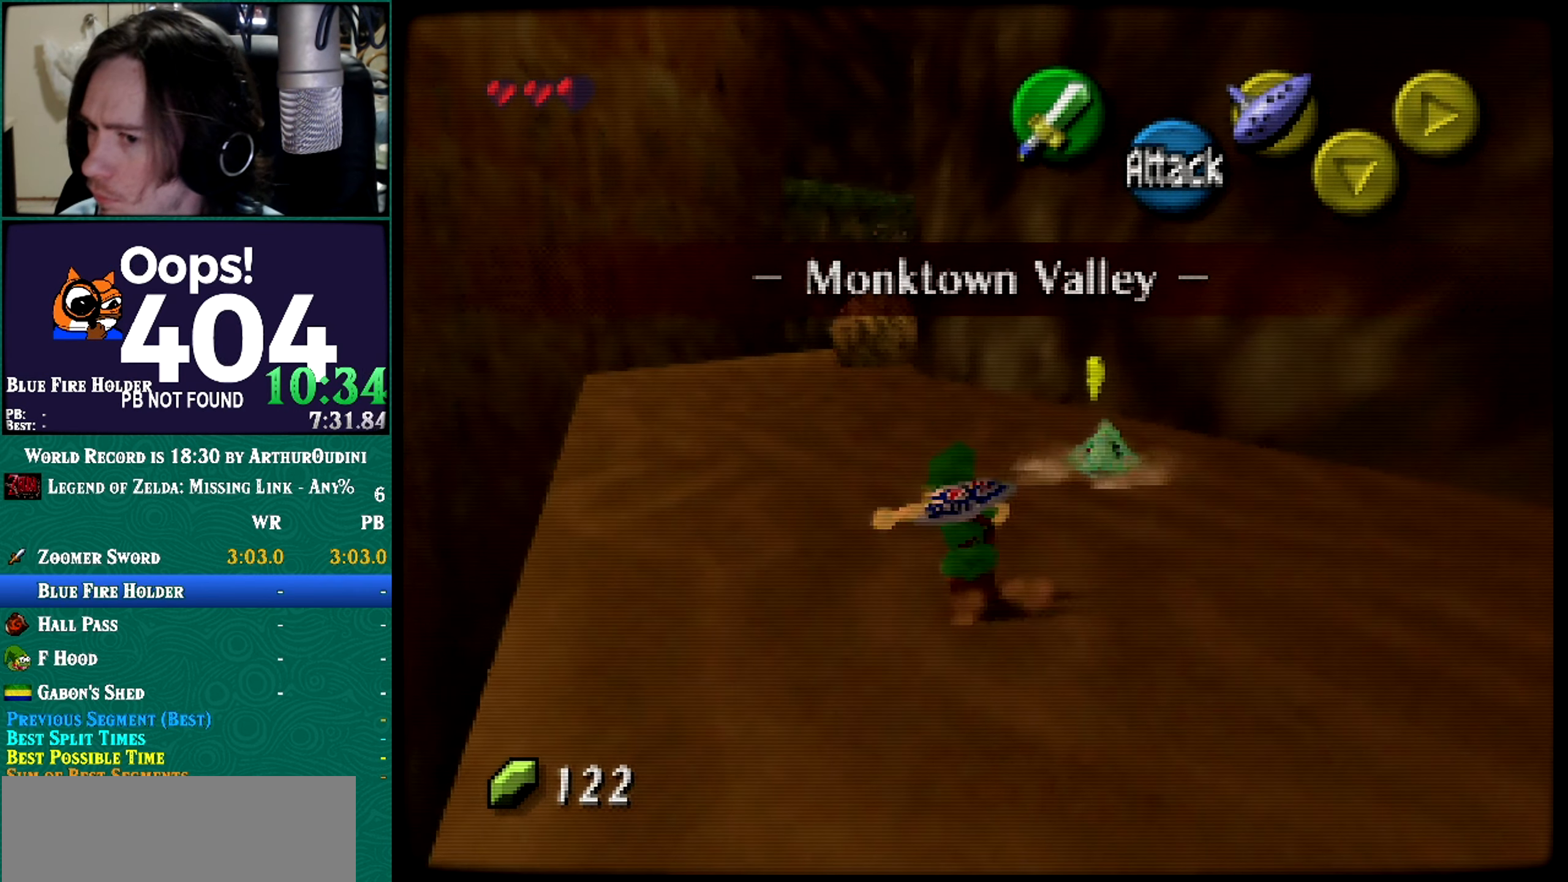
{"buttons": [], "left_stick": "up", "button_events": [[184, "C_DOWN", "down"], [184, "C_UP", "down"], [267, "A", "up"], [267, "C_DOWN", "up"], [267, "C_UP", "up"]]}
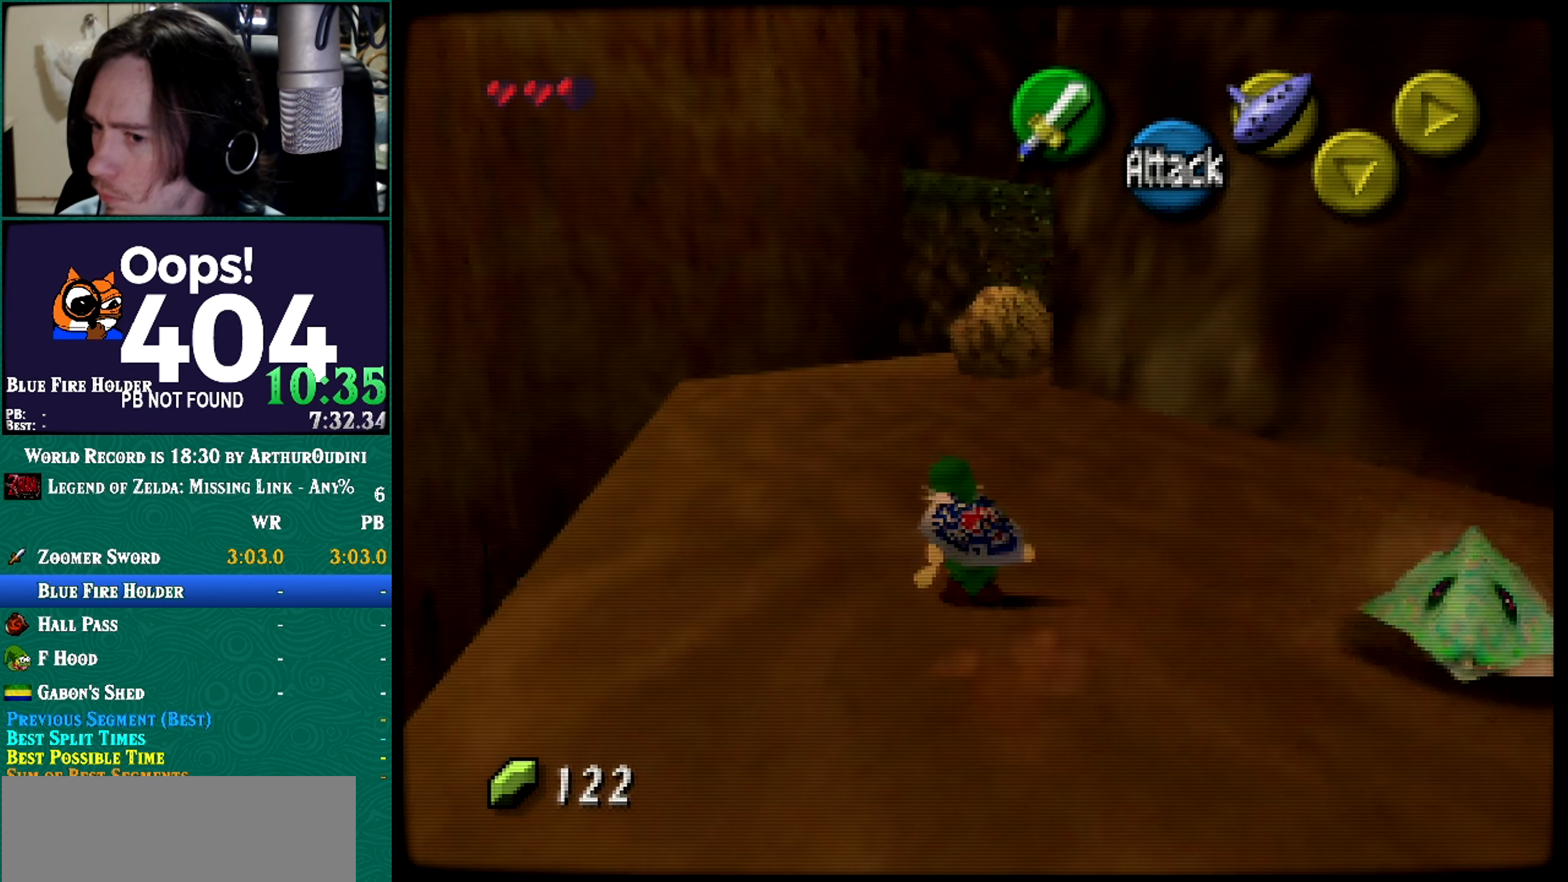
{"buttons": ["A"], "left_stick": "up", "button_events": [[217, "A", "down"]]}
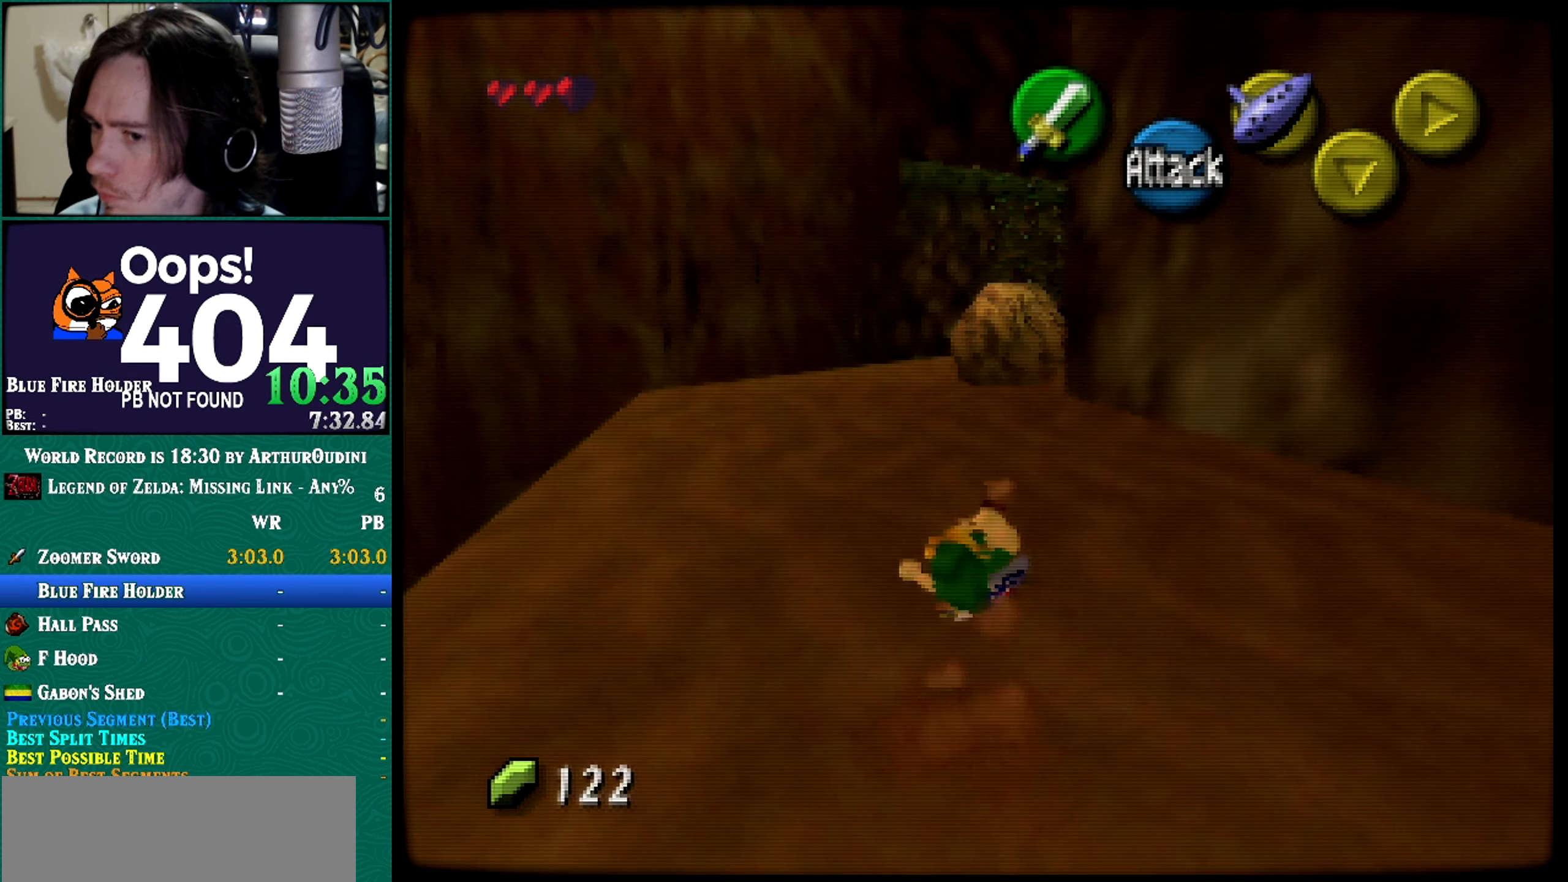
{"buttons": ["A"], "left_stick": "up", "button_events": [[251, "B", "down"], [251, "C_LEFT", "down"], [251, "C_UP", "down"], [251, "R1", "down"], [251, "Z", "down"], [434, "B", "up"], [434, "C_LEFT", "up"], [434, "C_UP", "up"], [434, "R1", "up"], [434, "Z", "up"]]}